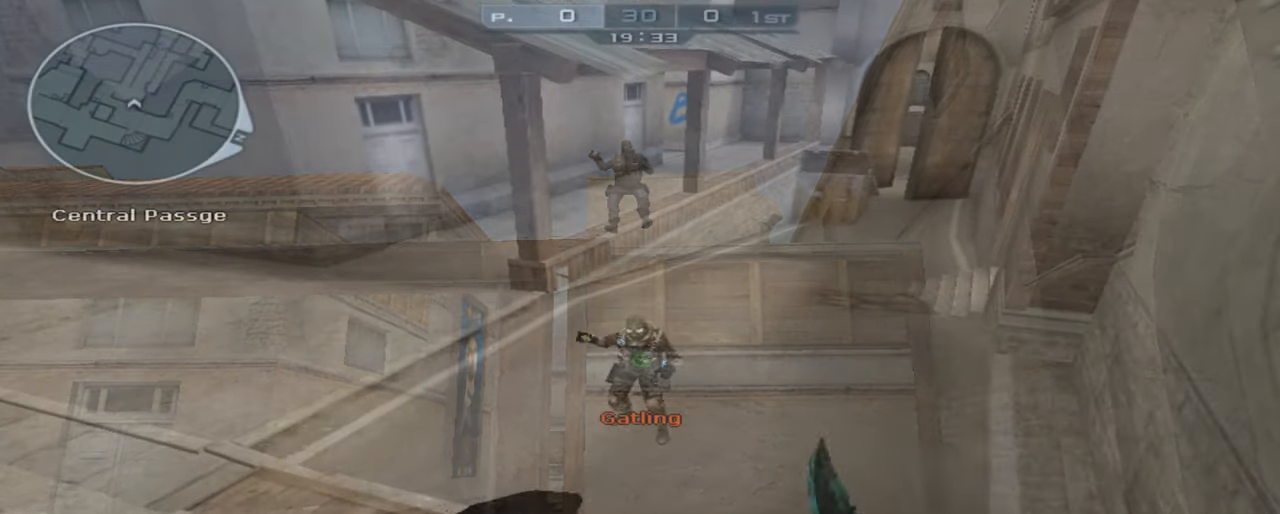
Gameplay with keyboard and mouse; each line is a JSON object with the keys and mouse buttons held at the frame after it. "events" lists presses ("down") and releases ("up") of "1", "2", "3", "4", "5", "a", "alt", "c", "caps_lock", "ctrl", "d", "e", "f", "g", "q", "r", "s", "shift", "space", "t", "tab", "v", "w", "x", "z", "mouse_left", "mouse_wheel" and "mouse_right" between this image and that frame as [ms after this image, input, new state], when the widget could be followed in between. "mouse_left", "mouse_wheel", "mouse_right" = the "left", "wheel", "right" buttons of the "mouse" list. No other keys are recorded. "wheel" means that the mouse wheel is clicked or scrolled. Not read: mouse_move.
{"keys": ["w"], "mouse": [], "events": [[17, "mouse_right", "up"], [67, "mouse_right", "down"], [100, "s", "down"], [150, "s", "up"], [200, "mouse_right", "up"], [300, "w", "down"]]}
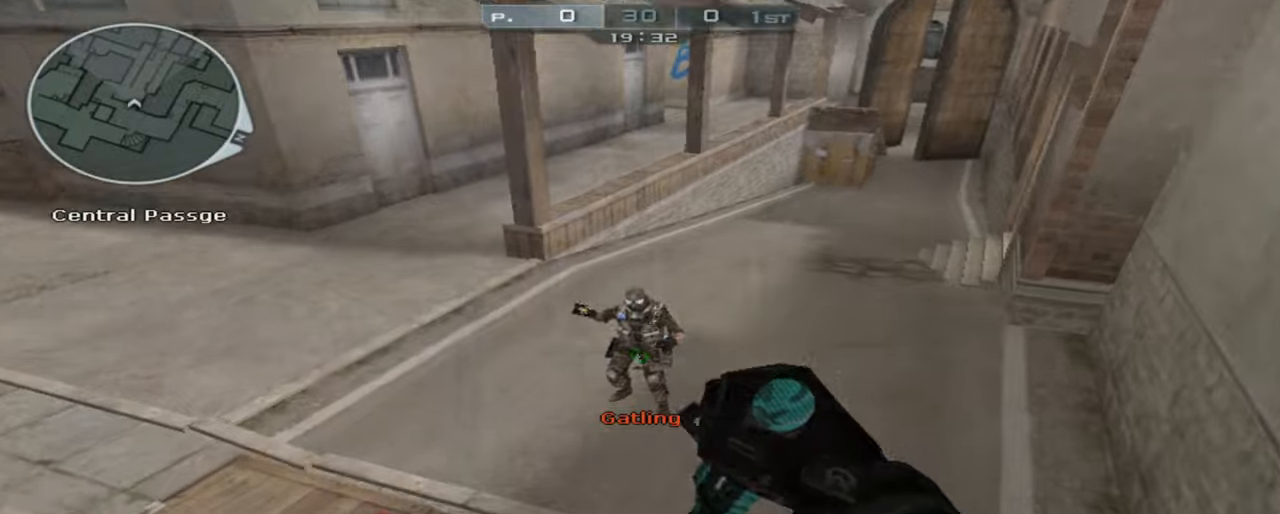
{"keys": ["s"], "mouse": [], "events": [[166, "space", "down"], [266, "w", "up"], [316, "space", "up"], [350, "s", "down"]]}
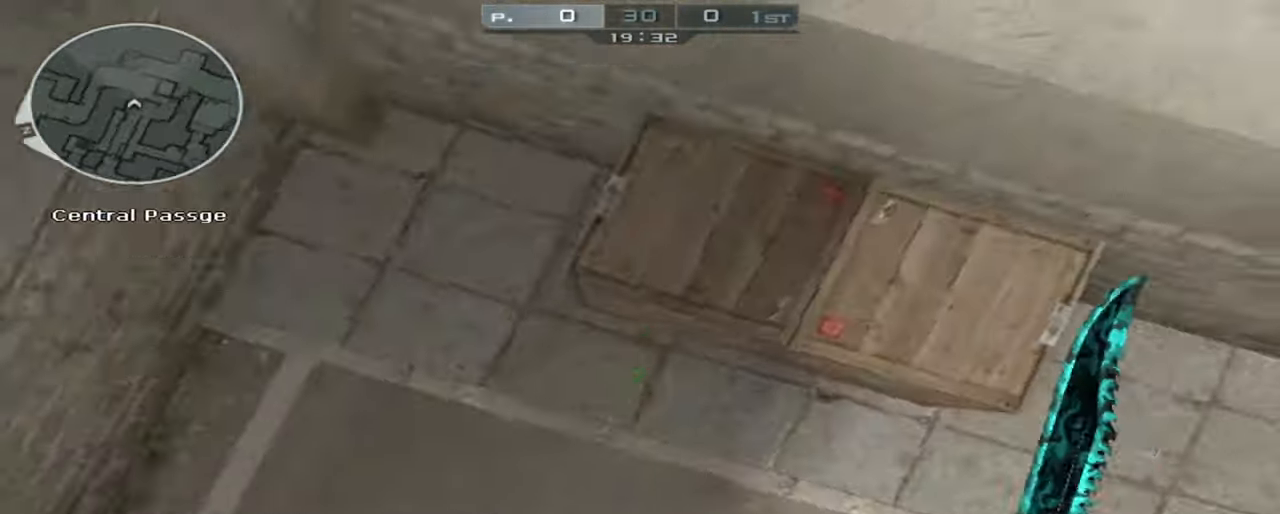
{"keys": ["s", "space"], "mouse": [], "events": [[466, "space", "down"]]}
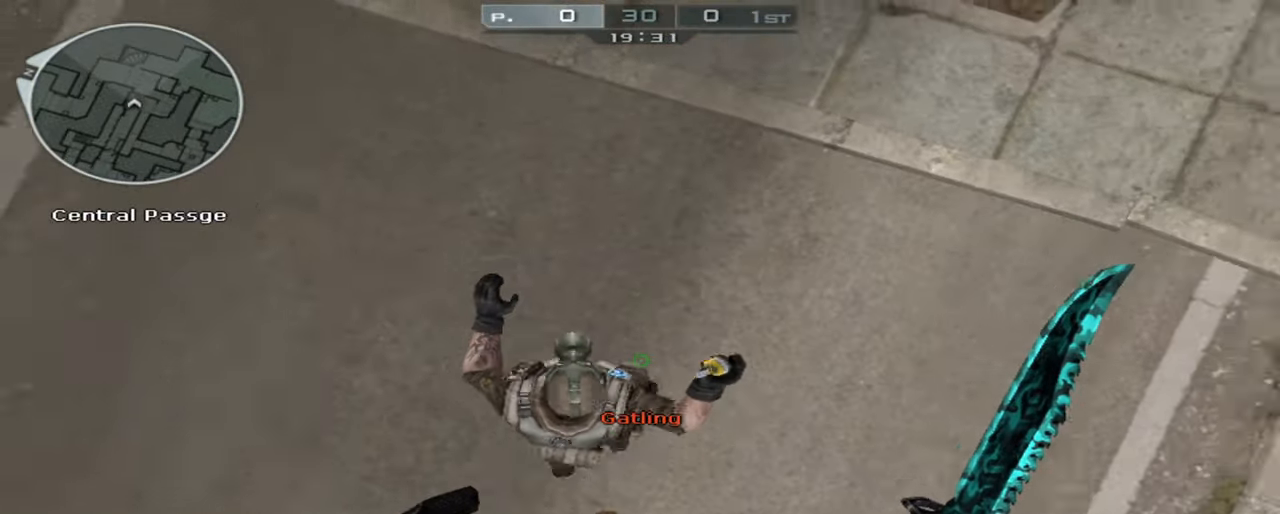
{"keys": ["s"], "mouse": [], "events": [[100, "space", "up"], [200, "space", "down"], [300, "space", "up"], [433, "space", "down"], [483, "space", "up"]]}
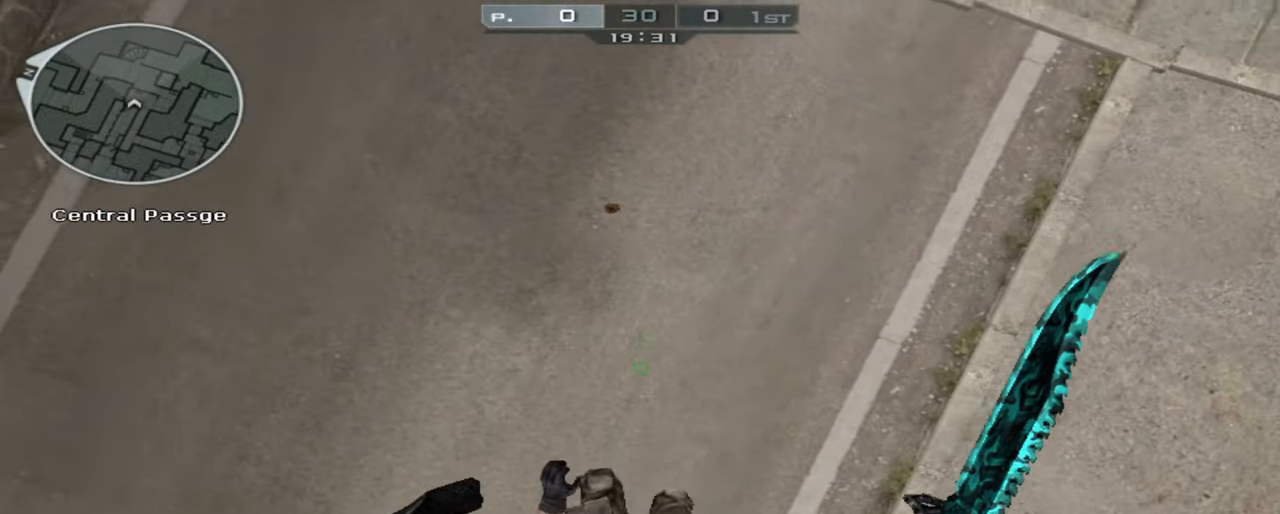
{"keys": ["ctrl", "s"], "mouse": [], "events": [[66, "space", "down"], [166, "space", "up"], [216, "ctrl", "down"]]}
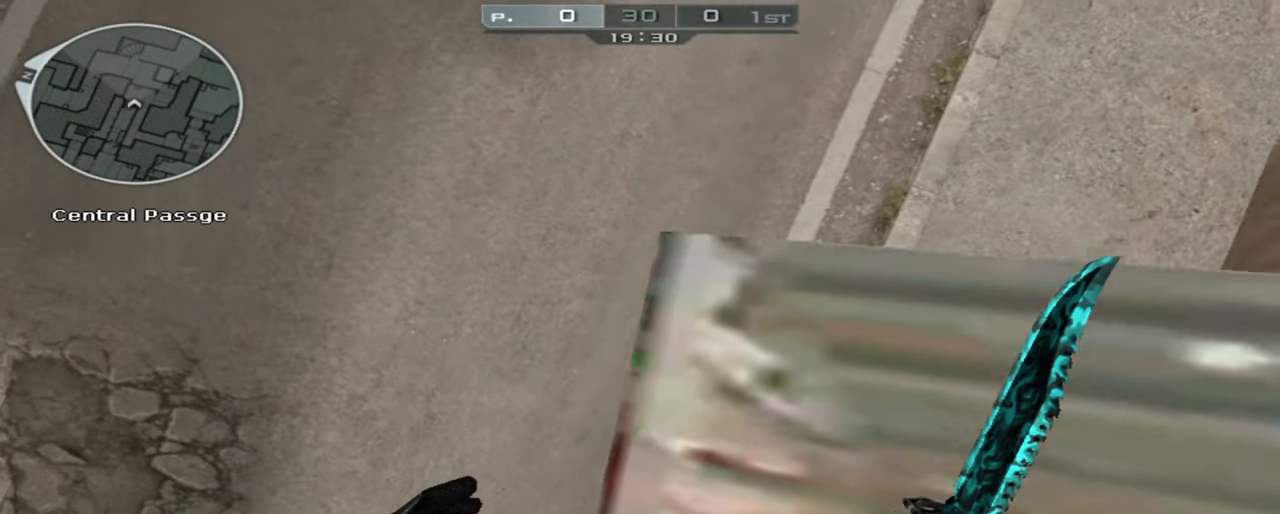
{"keys": ["ctrl"], "mouse": ["right"], "events": [[133, "s", "up"], [233, "w", "down"], [316, "a", "down"], [416, "a", "up"], [416, "mouse_right", "down"], [416, "w", "up"]]}
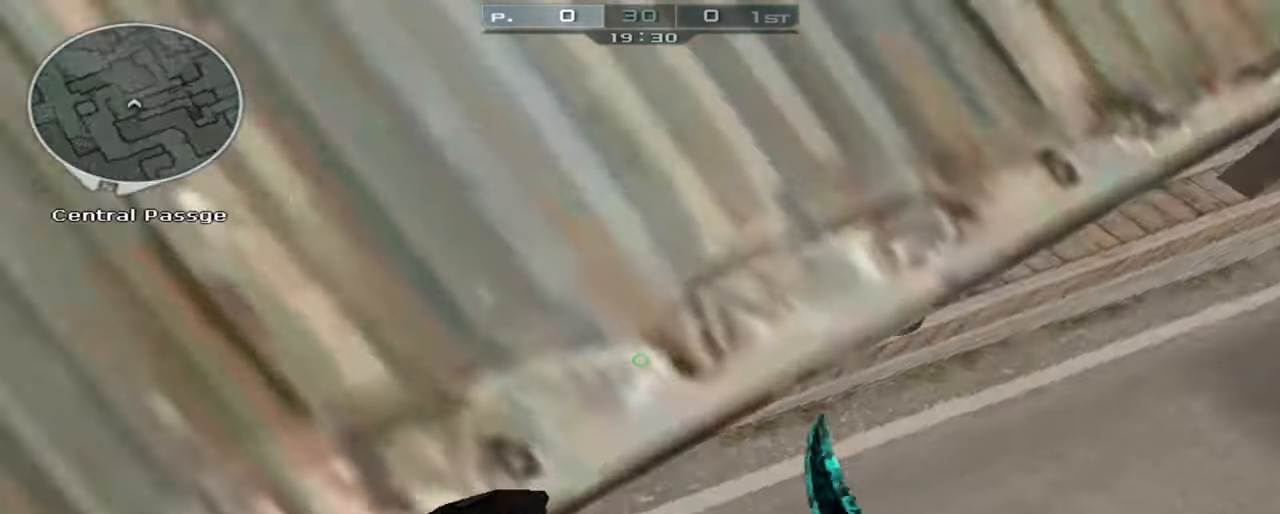
{"keys": [], "mouse": ["right"], "events": [[200, "ctrl", "up"]]}
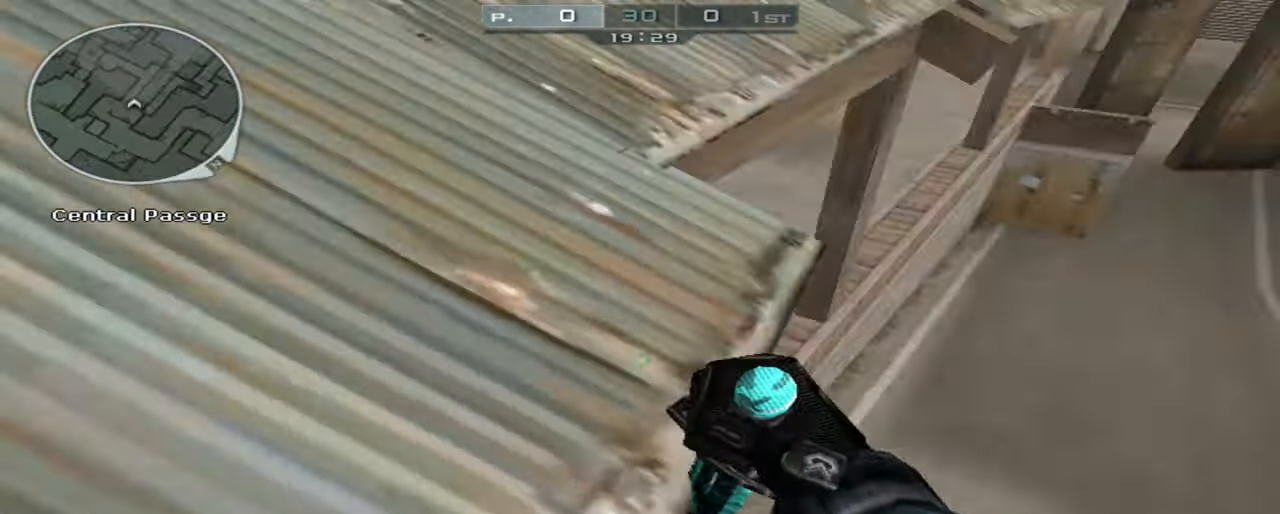
{"keys": ["4"], "mouse": ["right"], "events": [[216, "mouse_right", "up"], [450, "4", "down"], [450, "mouse_right", "down"]]}
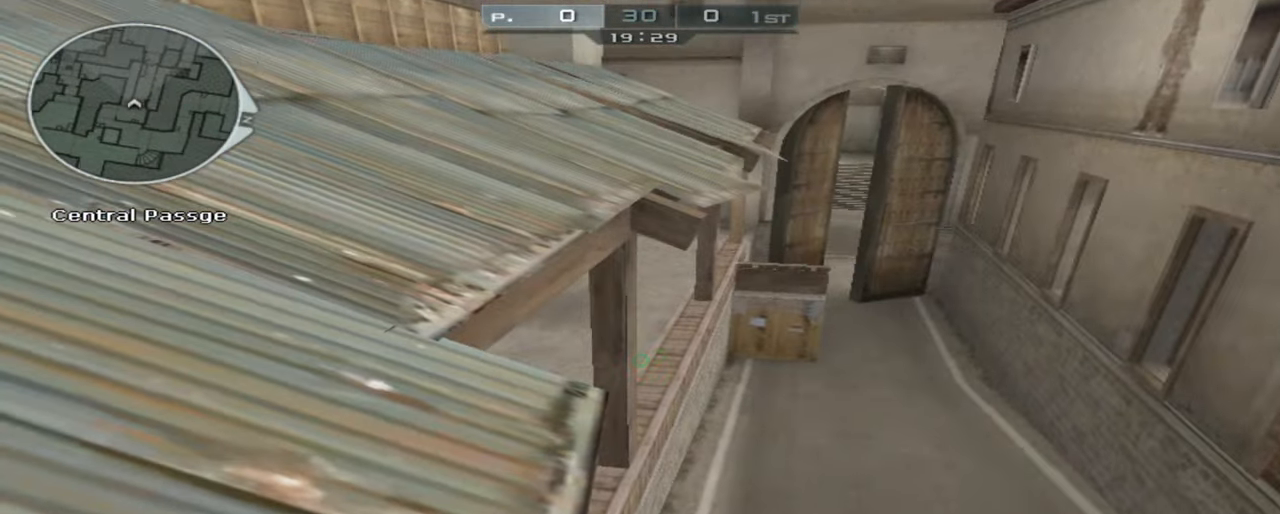
{"keys": [], "mouse": ["right"], "events": [[50, "4", "up"]]}
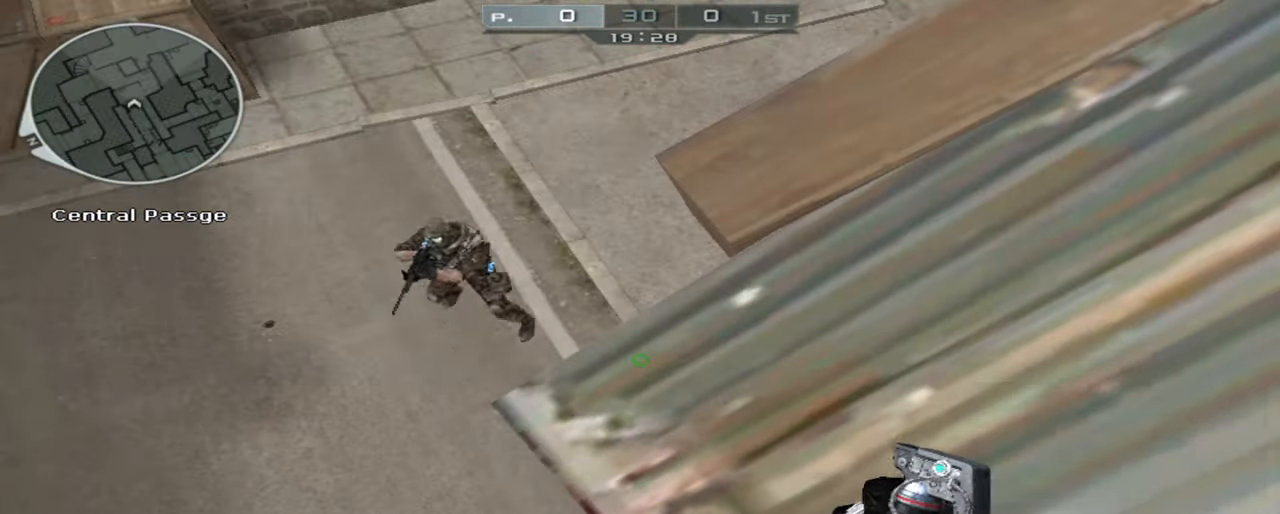
{"keys": [], "mouse": ["right"], "events": []}
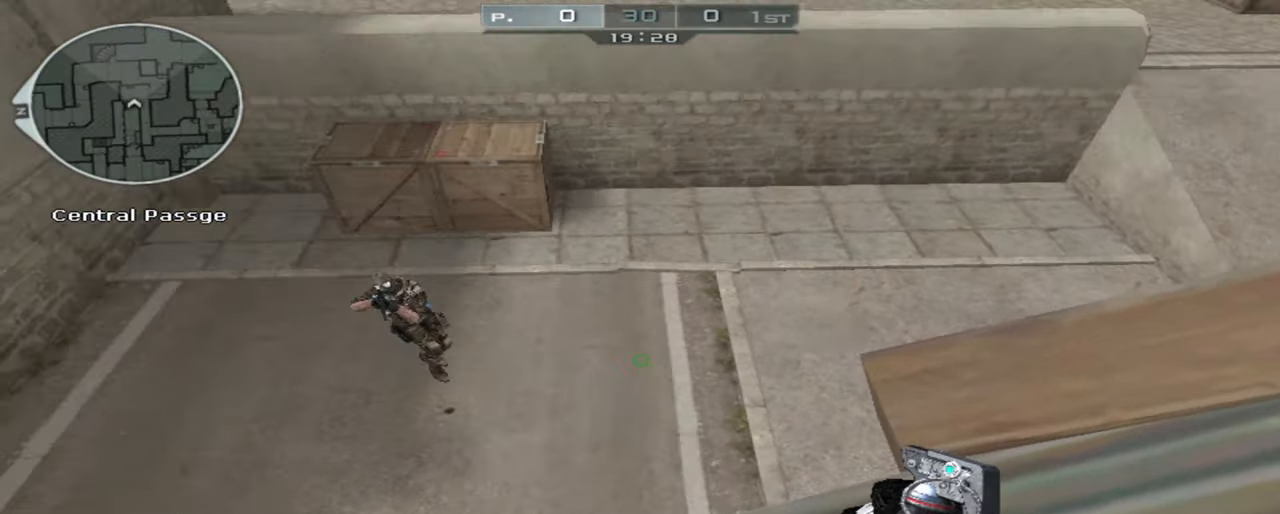
{"keys": [], "mouse": ["right"], "events": []}
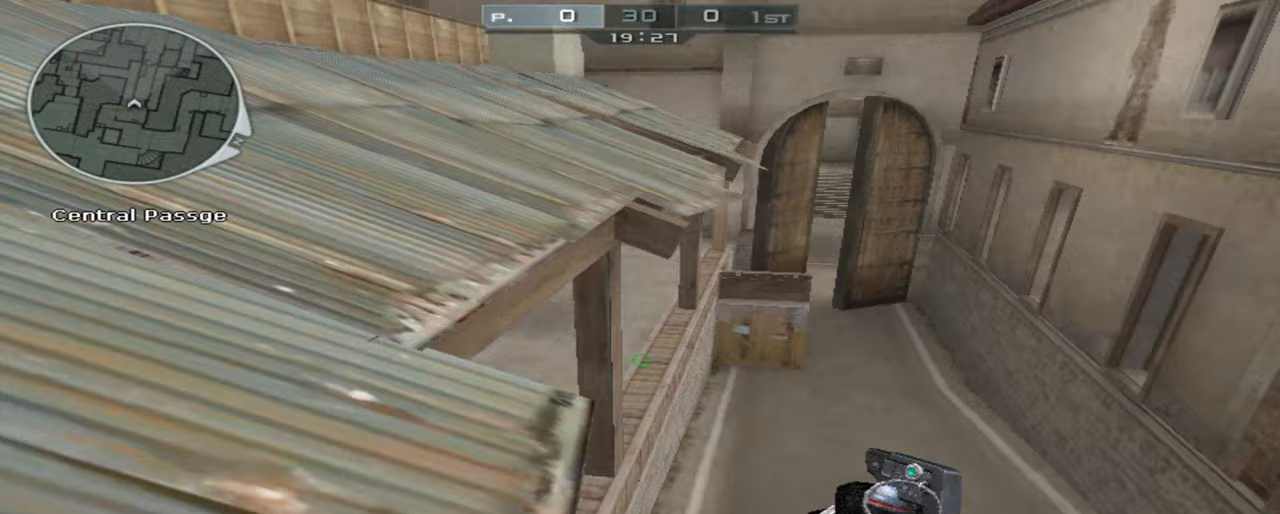
{"keys": ["w"], "mouse": ["right"], "events": [[233, "a", "down"], [233, "w", "down"], [367, "a", "up"]]}
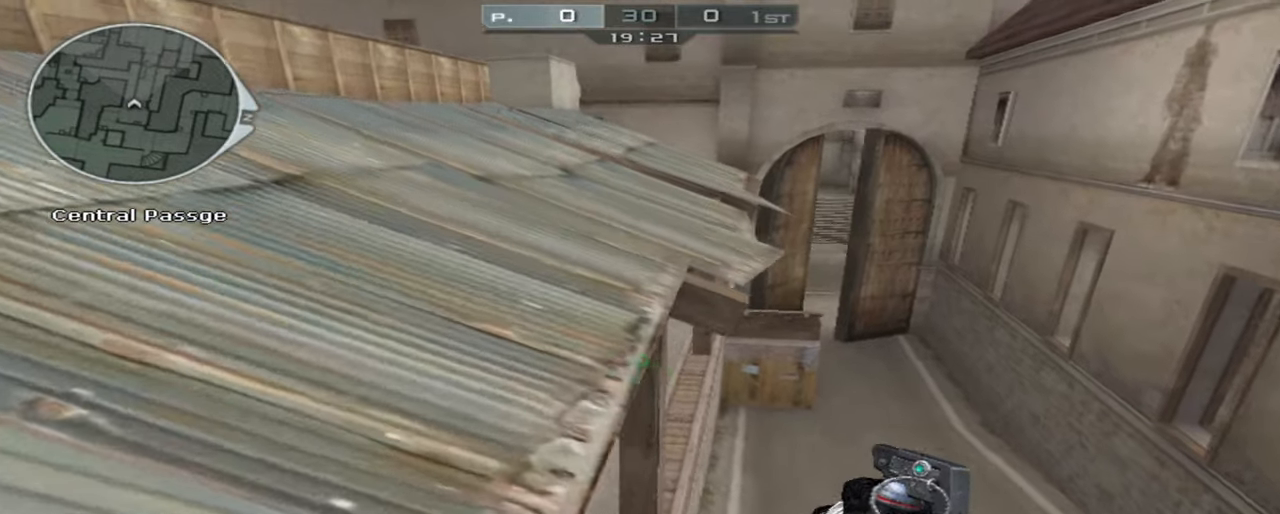
{"keys": ["w"], "mouse": ["right"], "events": [[383, "d", "down"], [483, "d", "up"]]}
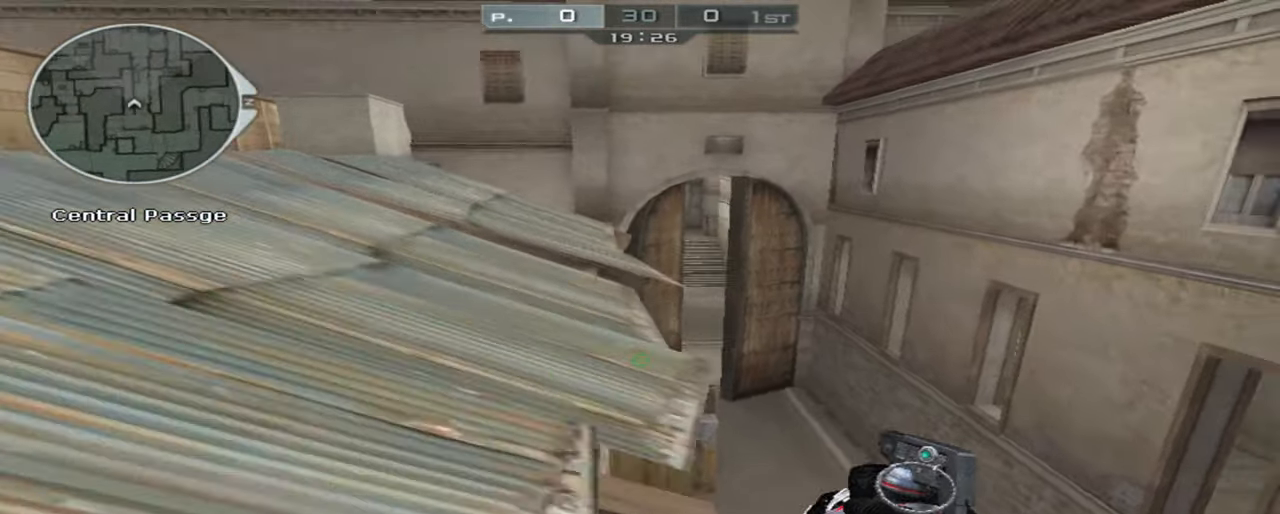
{"keys": ["w"], "mouse": ["right"], "events": [[400, "d", "down"], [500, "d", "up"]]}
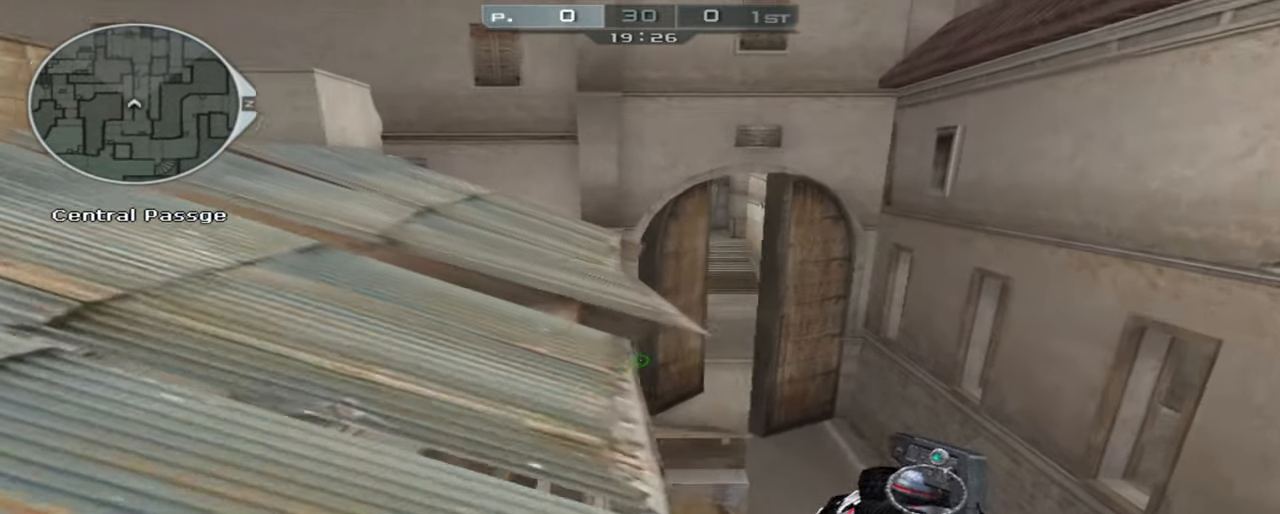
{"keys": ["w"], "mouse": ["right"], "events": []}
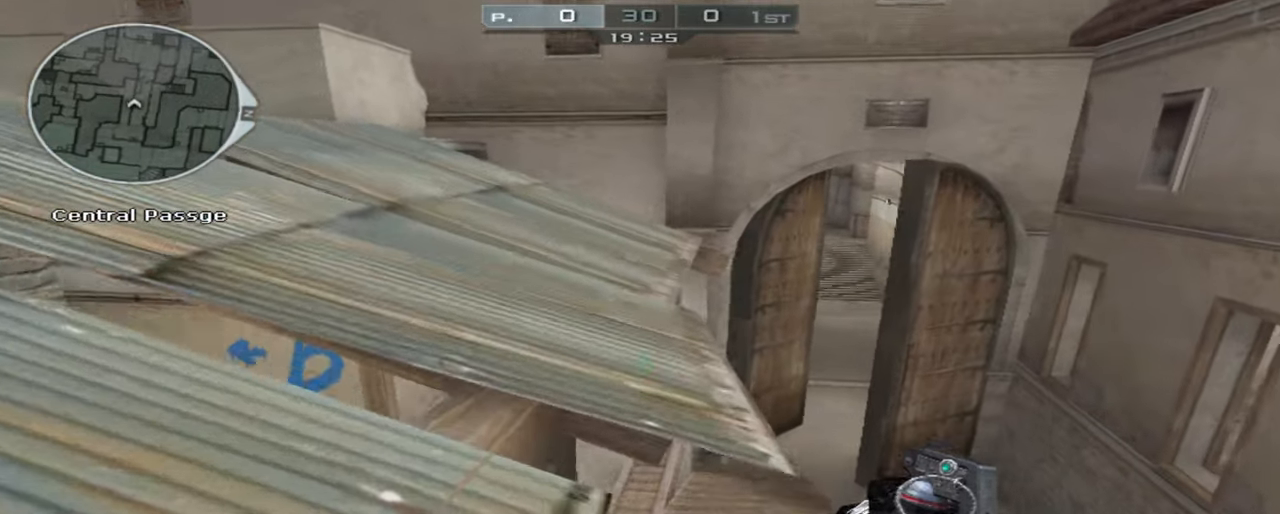
{"keys": ["w"], "mouse": ["right"], "events": [[17, "a", "down"], [67, "a", "up"], [150, "d", "down"], [200, "d", "up"]]}
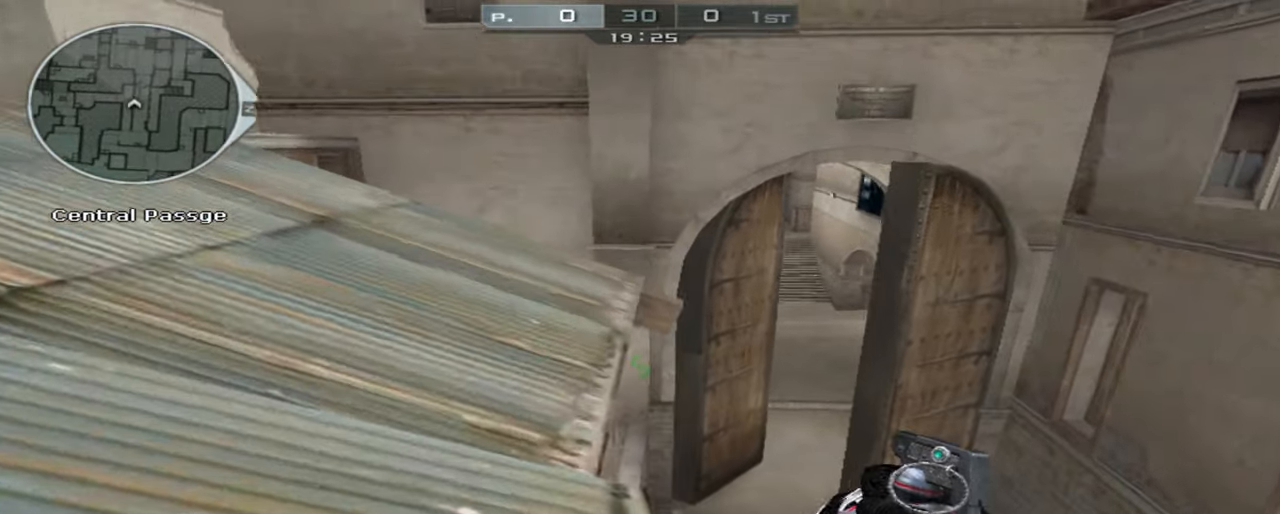
{"keys": ["w"], "mouse": ["right"], "events": []}
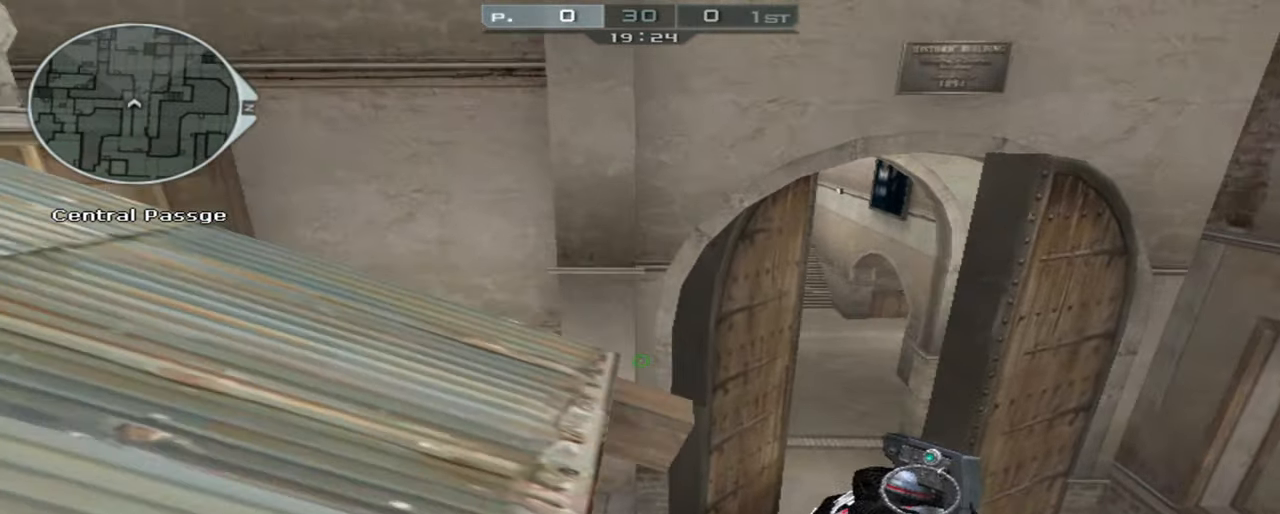
{"keys": ["w"], "mouse": ["right"], "events": []}
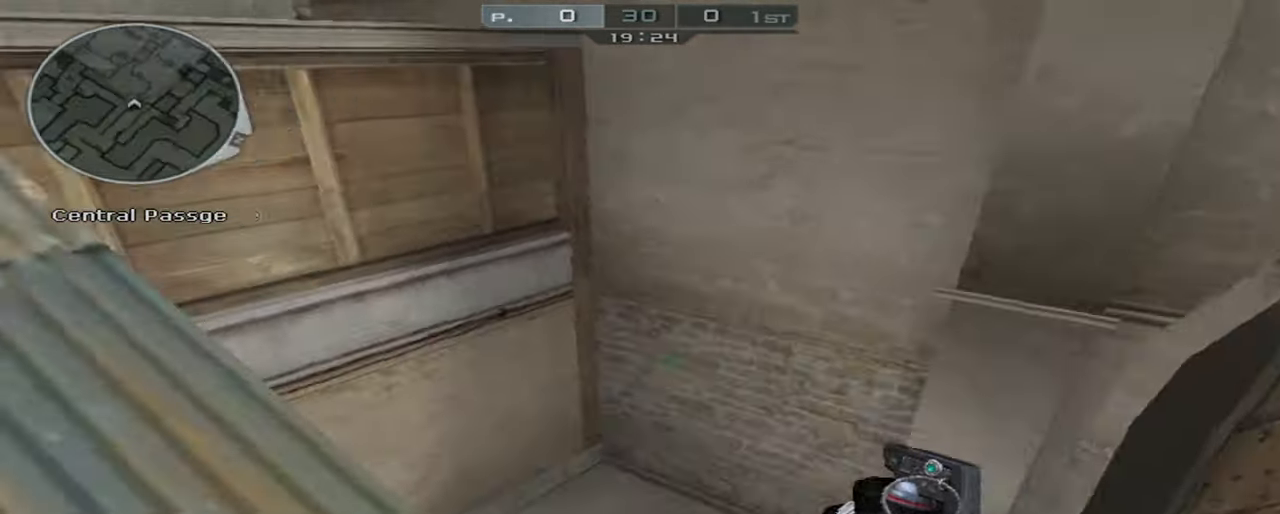
{"keys": ["shift", "w"], "mouse": ["right"], "events": [[17, "shift", "down"], [250, "a", "down"], [433, "a", "up"]]}